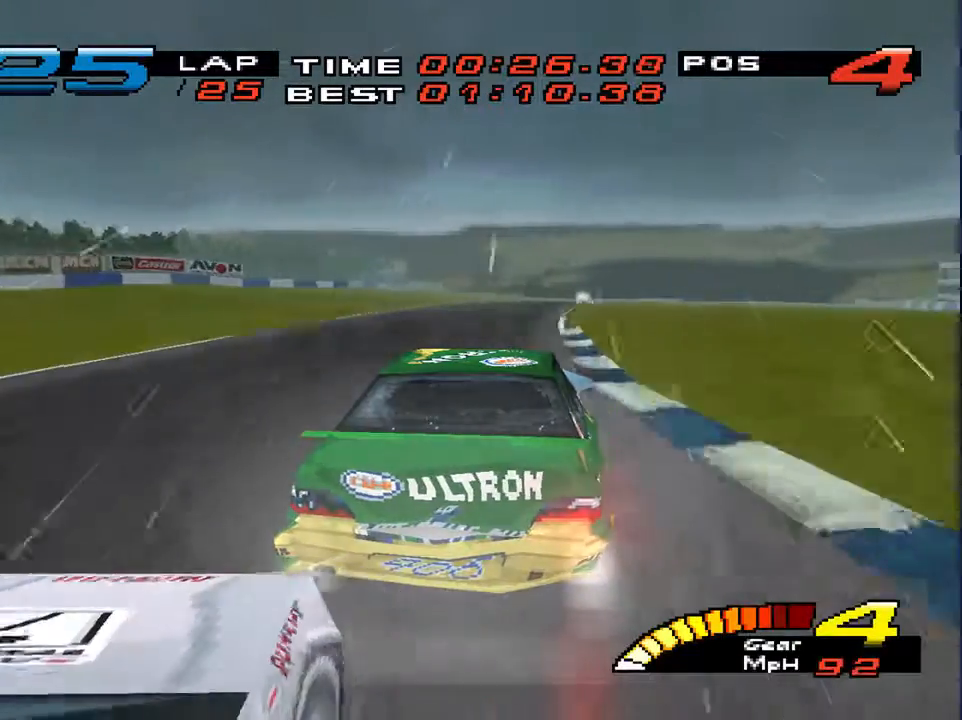
Gameplay with a controller (PlayStation layout); each line is a JSON object with the inputs held at the frame after it (dt_ms = milliseconds from this image to that frame). "events" lists button and stick changes between this image and that frame as [ms after this image, input, new state], when the widget could be followed in between. Not read: L3 R3.
{"dt_ms": 500, "buttons": [], "left_stick": "down-left", "right_stick": "center", "events": [[267, "left_stick", "down"], [433, "left_stick", "down-left"]]}
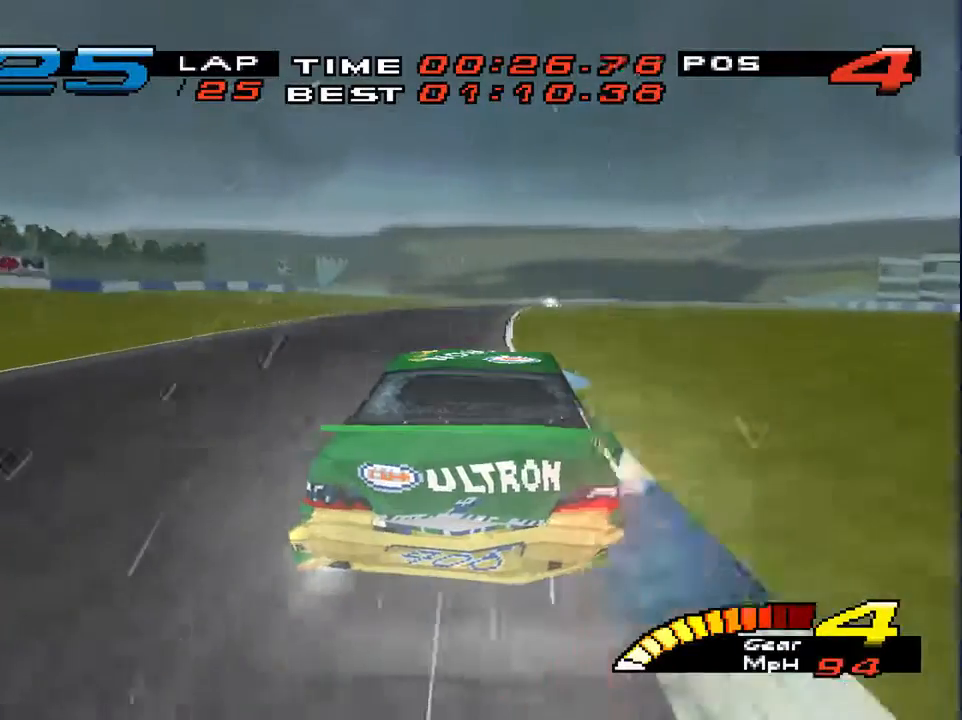
{"dt_ms": 500, "buttons": [], "left_stick": "down", "right_stick": "center", "events": [[133, "left_stick", "down"]]}
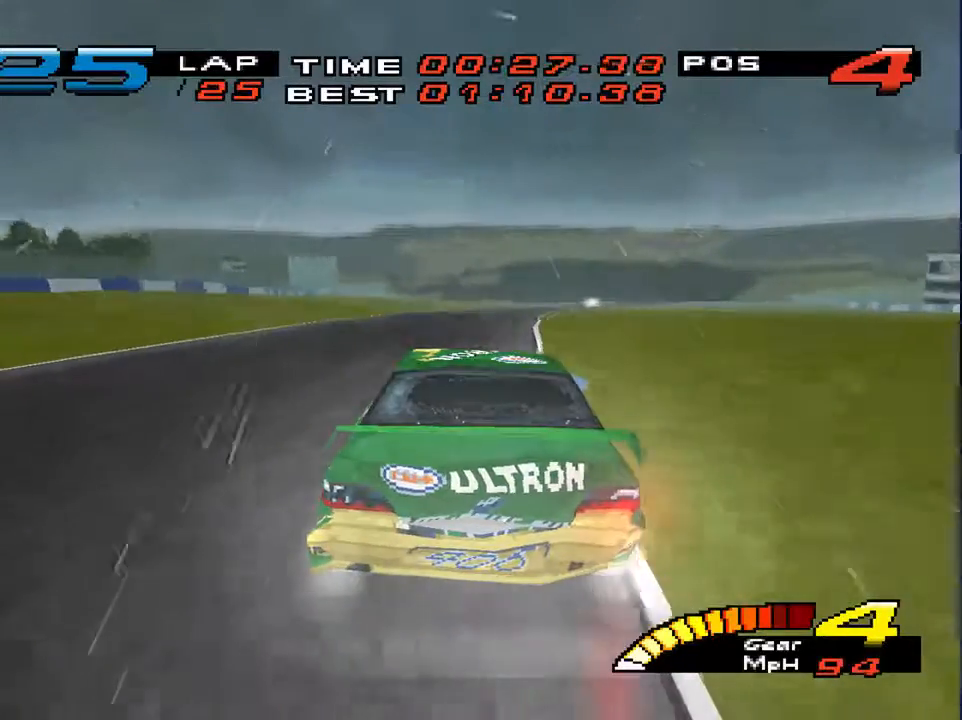
{"dt_ms": 500, "buttons": [], "left_stick": "down-right", "right_stick": "center", "events": [[267, "left_stick", "down-right"]]}
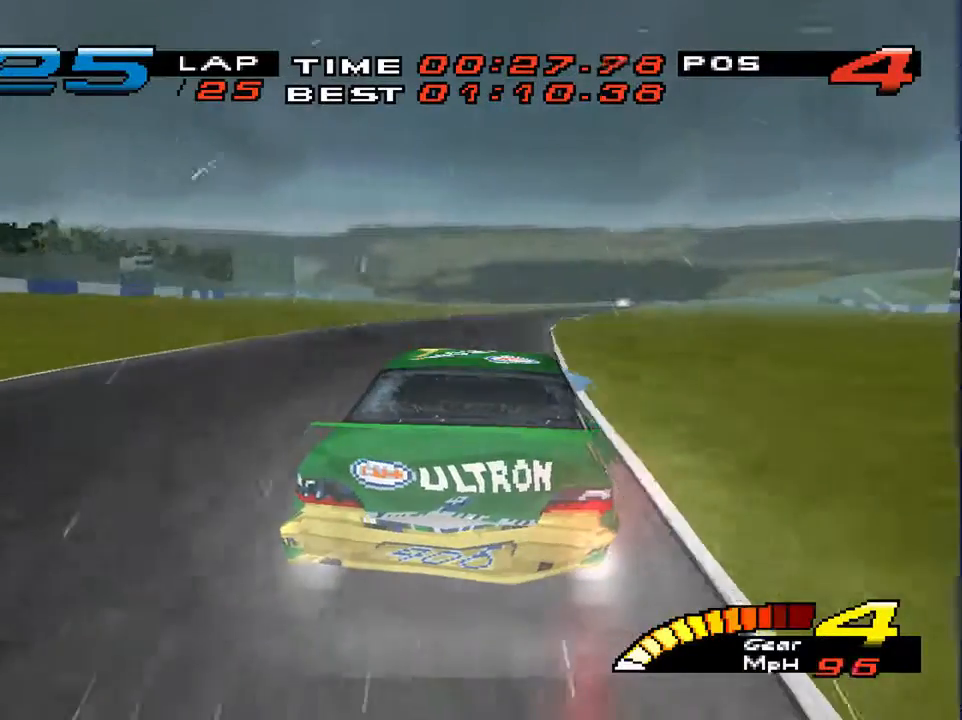
{"dt_ms": 1000, "buttons": [], "left_stick": "down", "right_stick": "left"}
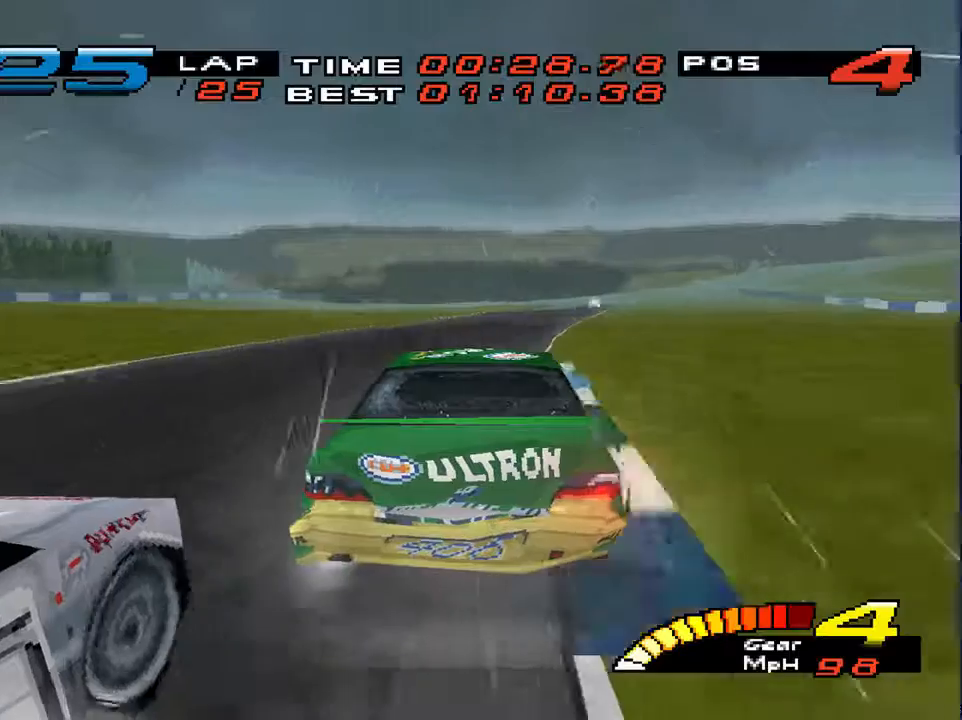
{"dt_ms": 500, "buttons": [], "left_stick": "down", "right_stick": "left", "events": [[33, "R2", "down"], [233, "R2", "up"], [267, "right_stick", "center"], [400, "right_stick", "left"]]}
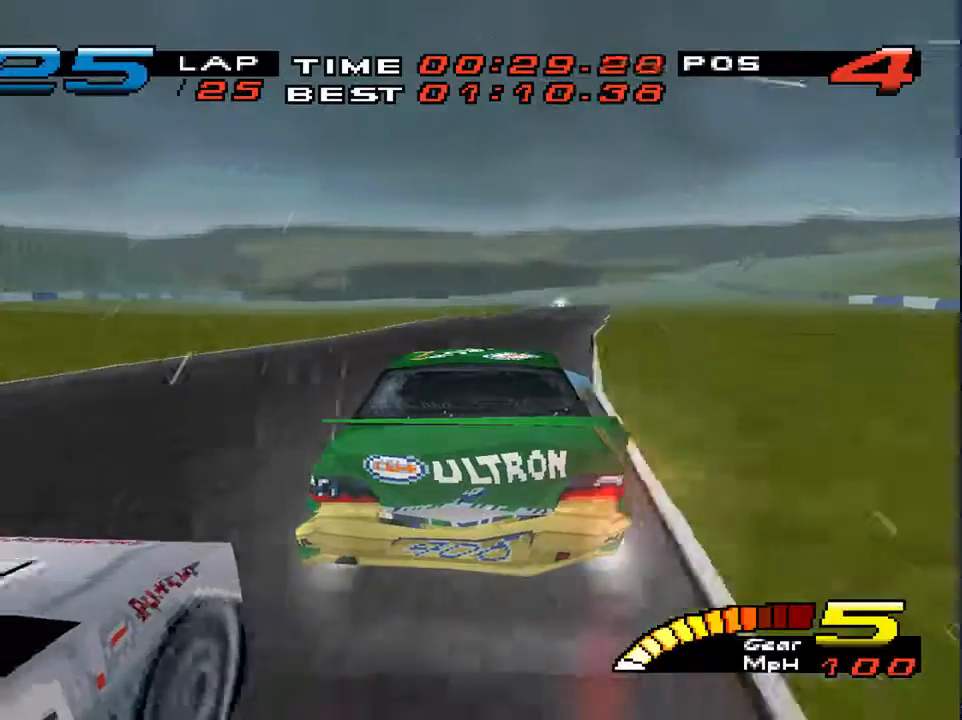
{"dt_ms": 500, "buttons": [], "left_stick": "down", "right_stick": "center", "events": [[133, "right_stick", "center"]]}
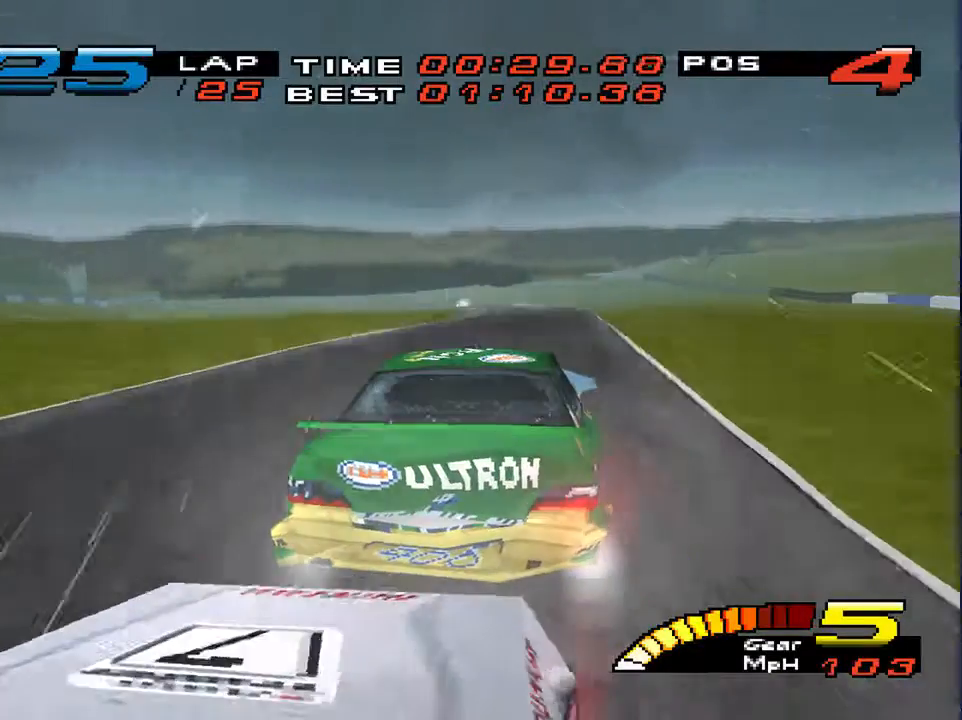
{"dt_ms": 500, "buttons": [], "left_stick": "down", "right_stick": "left", "events": [[433, "right_stick", "left"]]}
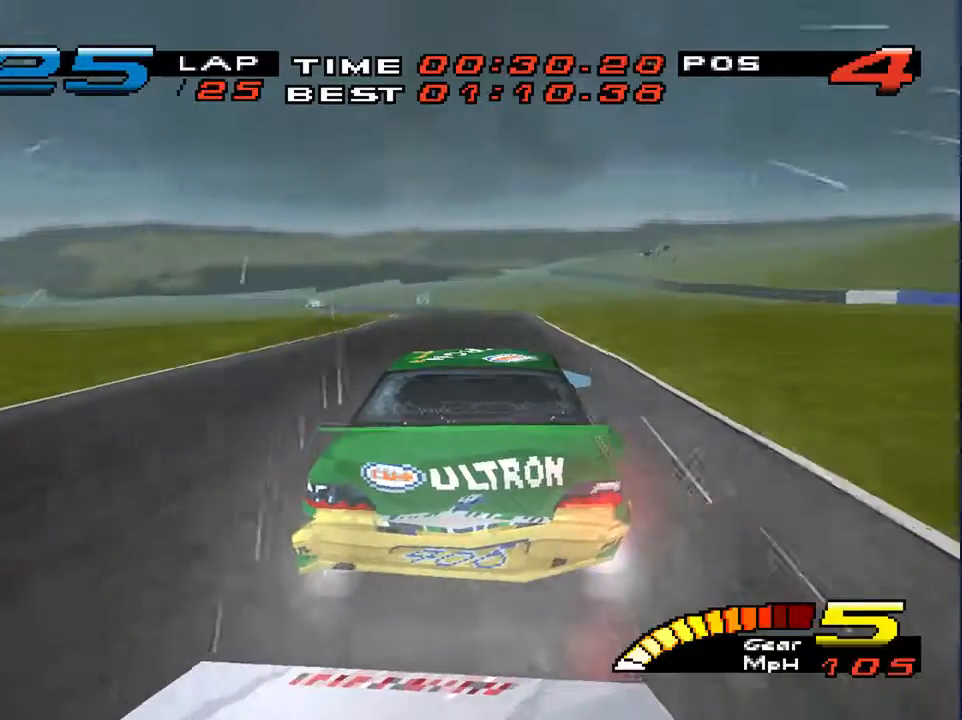
{"dt_ms": 500, "buttons": [], "left_stick": "down-left", "right_stick": "center", "events": [[200, "right_stick", "center"], [300, "left_stick", "down-left"]]}
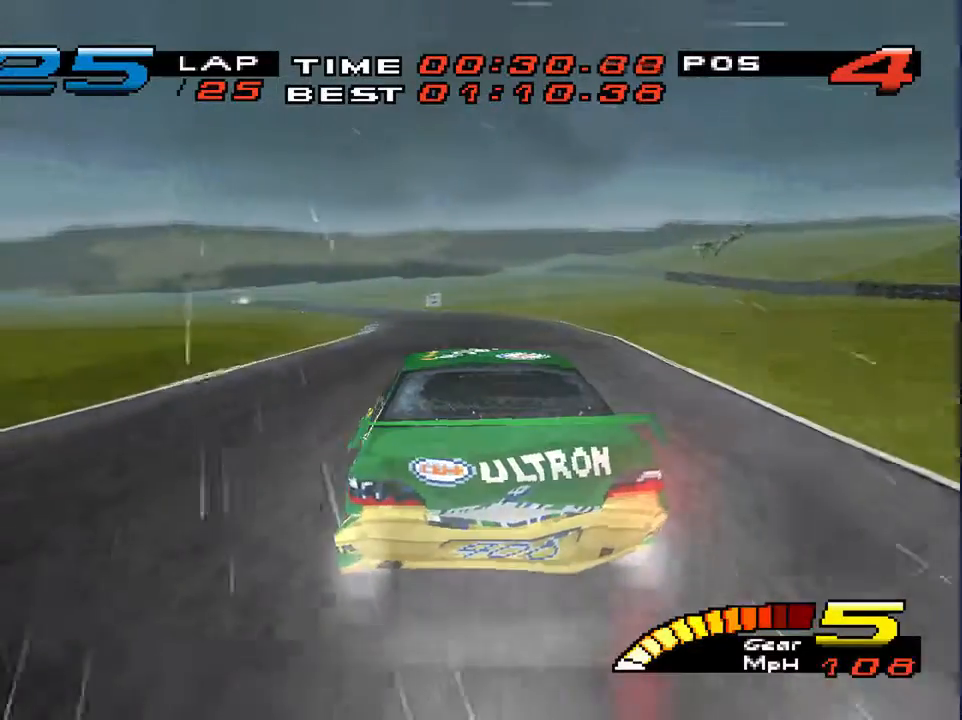
{"dt_ms": 500, "buttons": [], "left_stick": "down", "right_stick": "center", "events": [[133, "right_stick", "left"], [300, "left_stick", "down-right"], [400, "right_stick", "center"], [500, "left_stick", "down"]]}
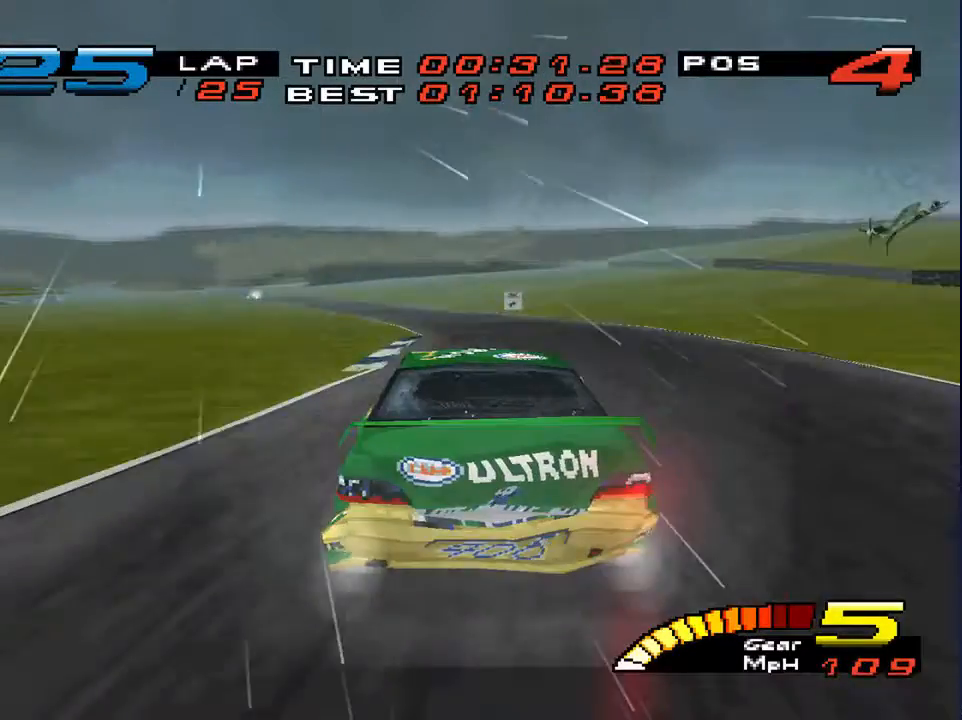
{"dt_ms": 500, "buttons": [], "left_stick": "down-left", "right_stick": "center", "events": [[67, "right_stick", "left"], [133, "right_stick", "center"], [167, "left_stick", "down-left"]]}
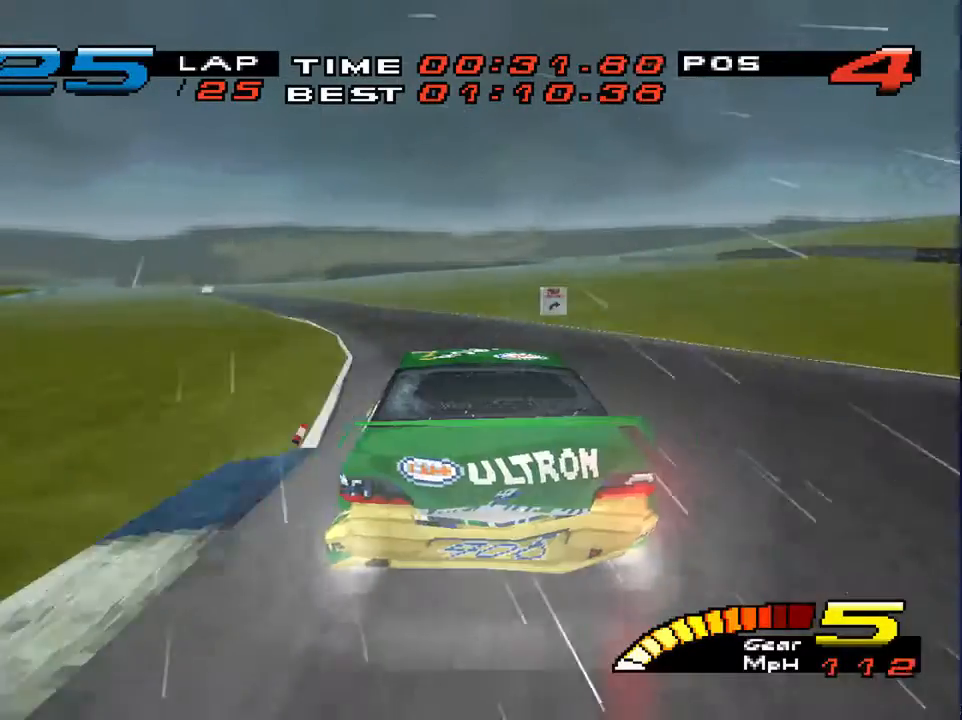
{"dt_ms": 500, "buttons": [], "left_stick": "down-left", "right_stick": "center"}
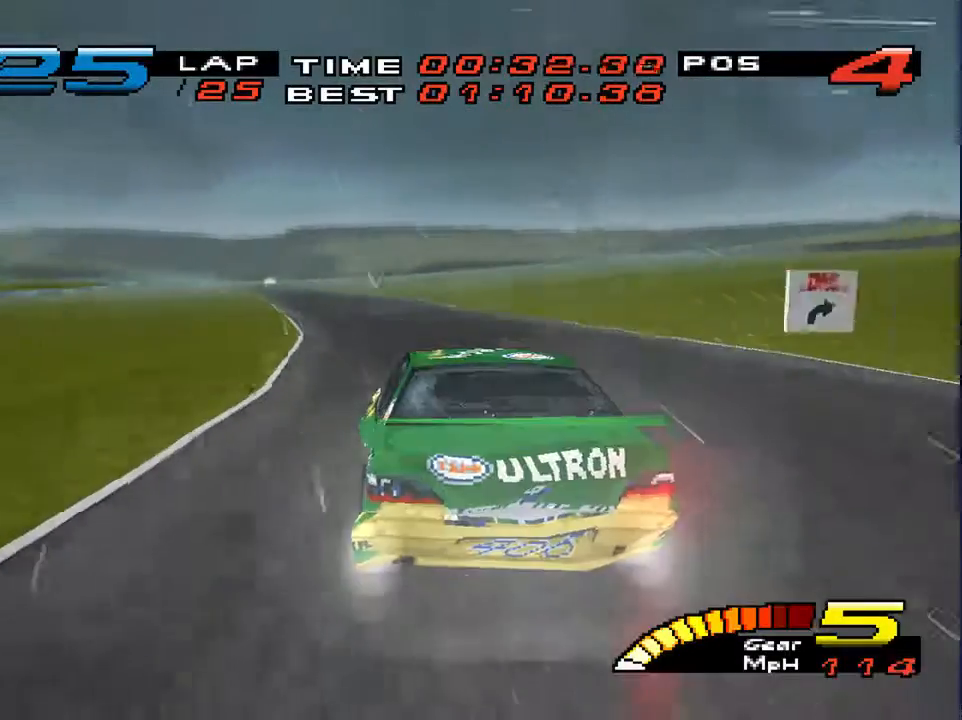
{"dt_ms": 500, "buttons": [], "left_stick": "down-left", "right_stick": "center", "events": []}
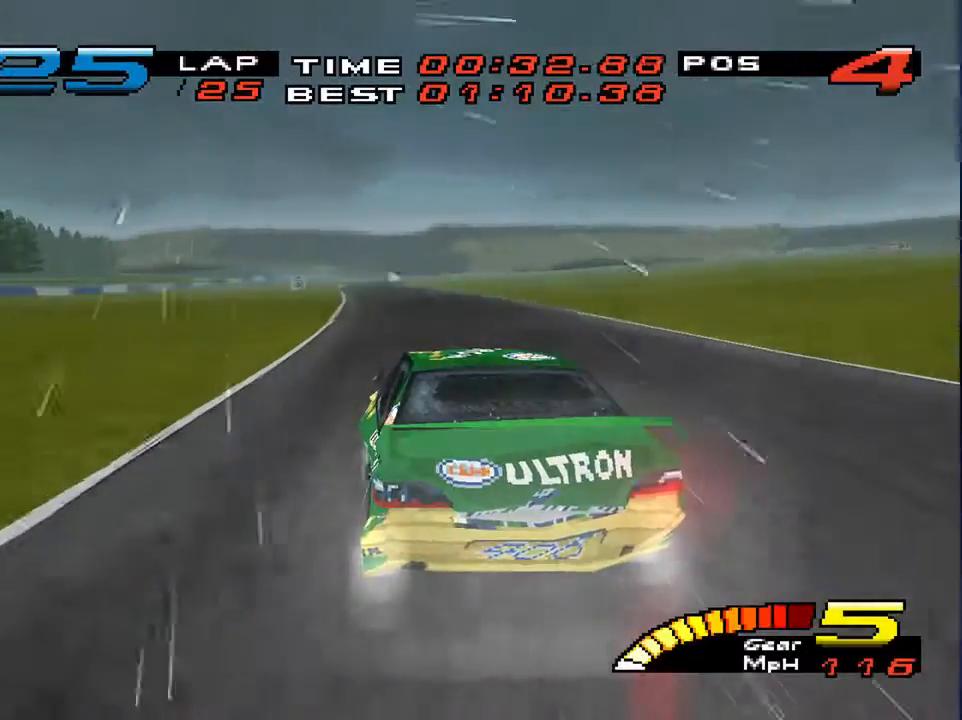
{"dt_ms": 500, "buttons": [], "left_stick": "down-right", "right_stick": "center", "events": [[33, "left_stick", "down"], [200, "left_stick", "down-right"], [300, "left_stick", "down"], [400, "left_stick", "down-right"]]}
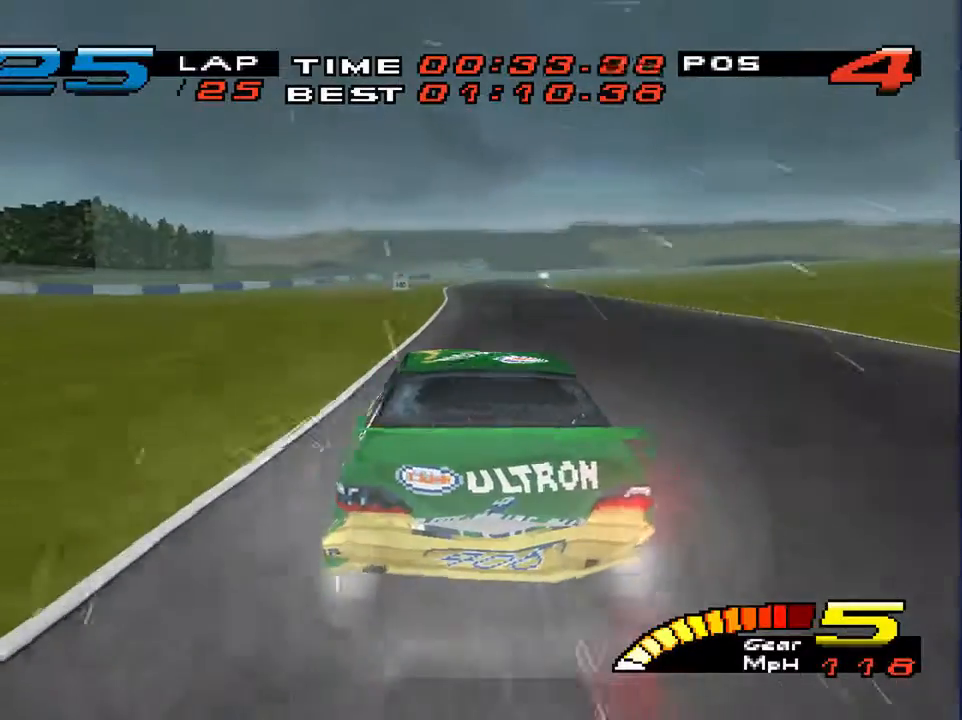
{"dt_ms": 500, "buttons": [], "left_stick": "down", "right_stick": "center", "events": [[33, "left_stick", "down"], [267, "right_stick", "left"], [400, "right_stick", "center"]]}
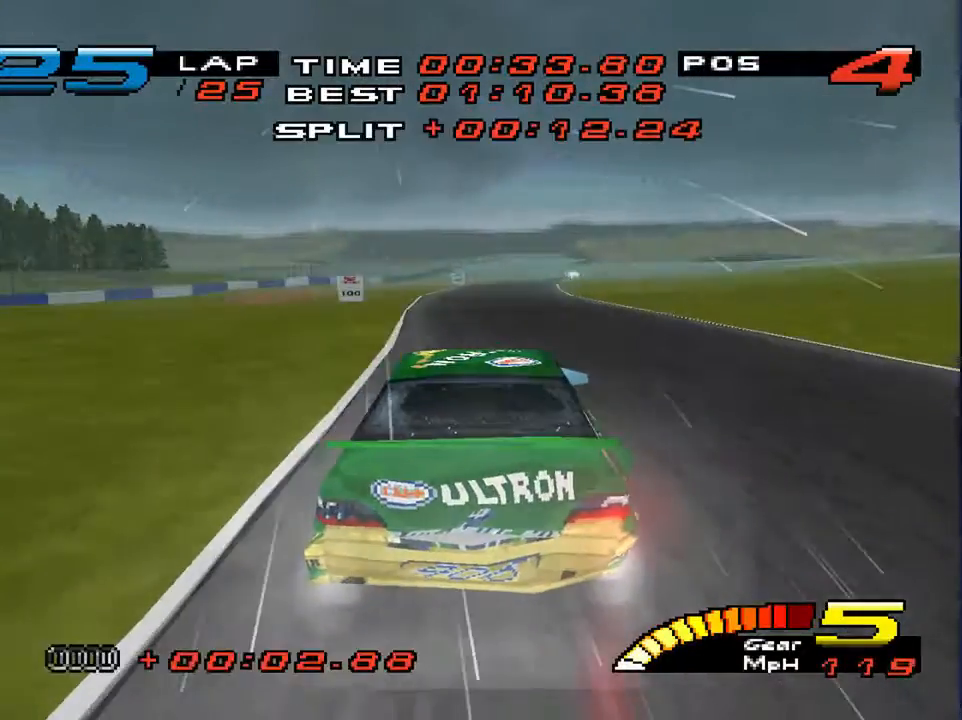
{"dt_ms": 500, "buttons": [], "left_stick": "down", "right_stick": "center", "events": [[200, "right_stick", "left"], [467, "right_stick", "center"]]}
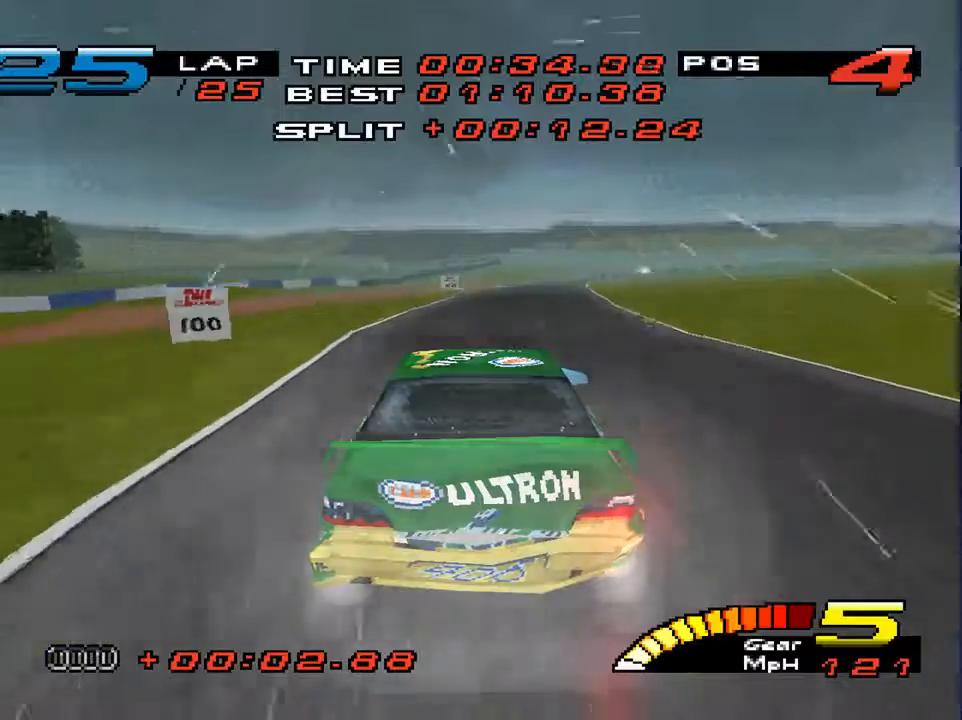
{"dt_ms": 500, "buttons": [], "left_stick": "down", "right_stick": "center", "events": [[200, "right_stick", "left"], [333, "R2", "down"], [500, "R2", "up"], [500, "right_stick", "center"]]}
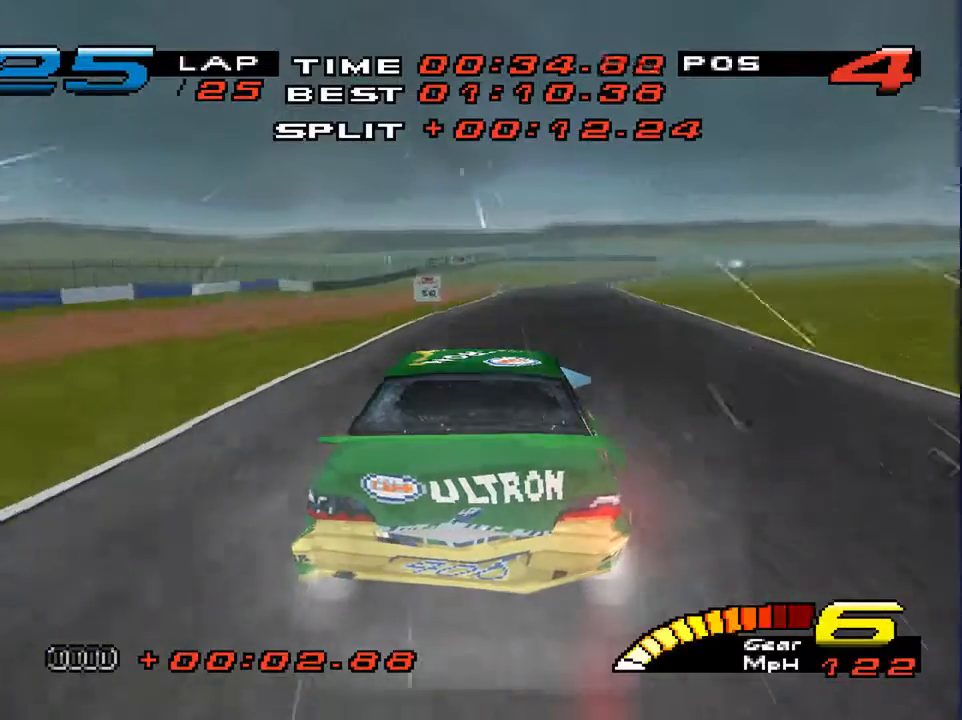
{"dt_ms": 500, "buttons": [], "left_stick": "down", "right_stick": "down-left", "events": [[67, "right_stick", "left"], [133, "right_stick", "center"], [267, "right_stick", "left"], [500, "right_stick", "down-left"]]}
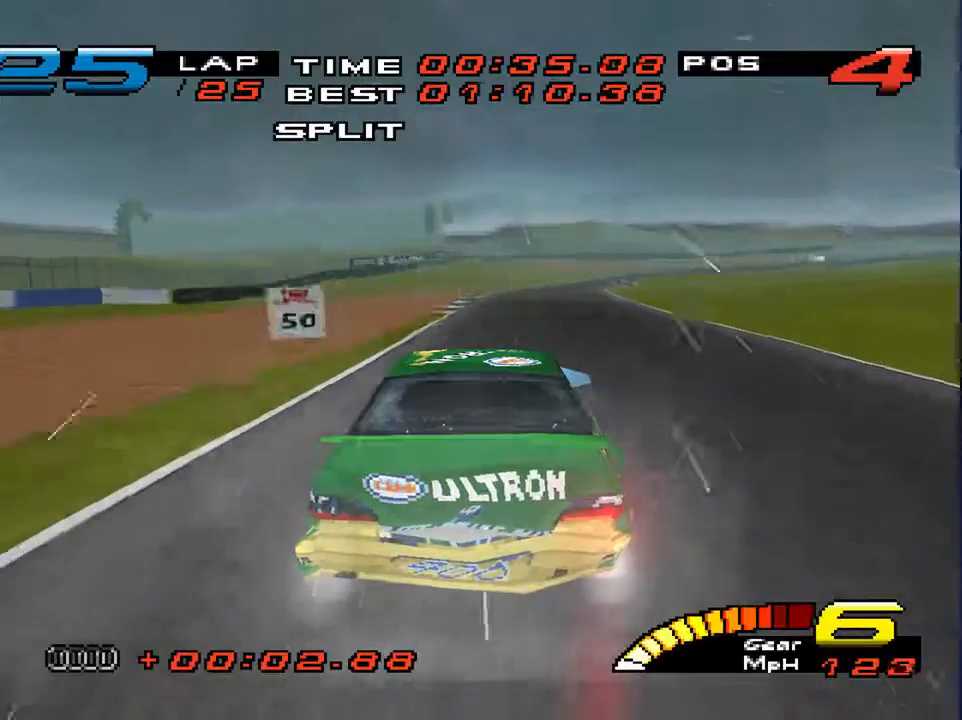
{"dt_ms": 500, "buttons": [], "left_stick": "down", "right_stick": "down", "events": [[167, "right_stick", "down"], [267, "L2", "down"], [433, "L2", "up"]]}
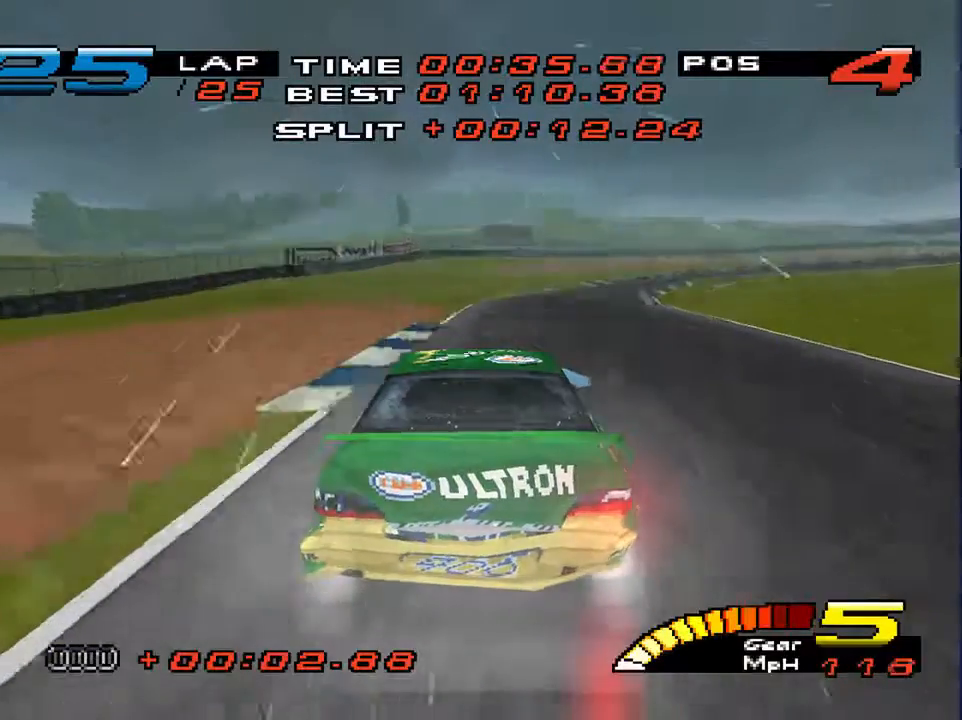
{"dt_ms": 500, "buttons": [], "left_stick": "down-right", "right_stick": "down", "events": [[267, "left_stick", "down-right"]]}
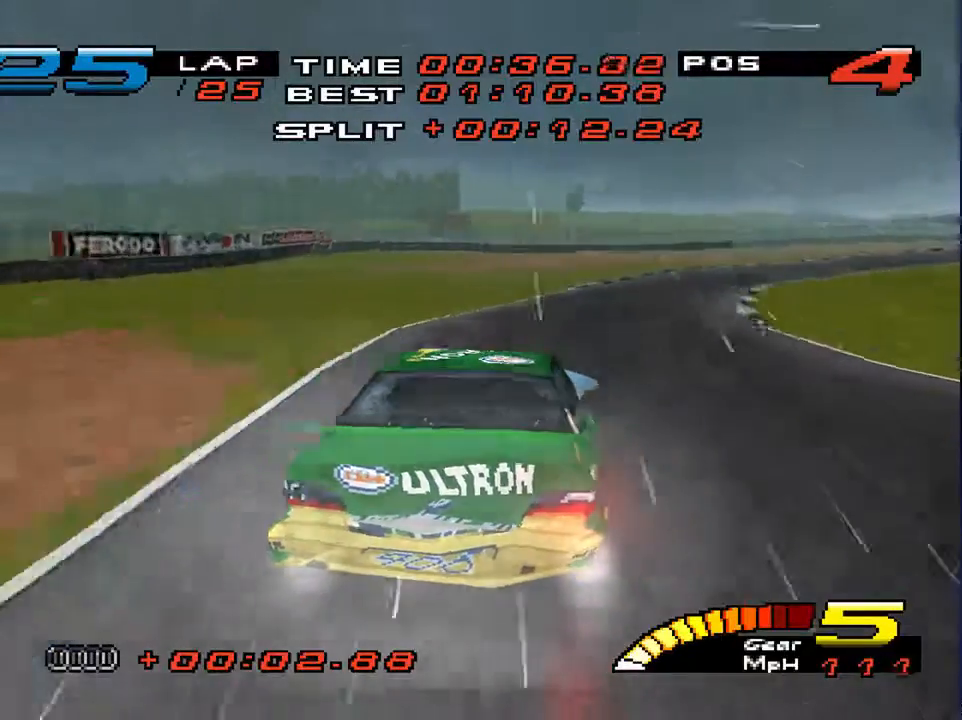
{"dt_ms": 500, "buttons": [], "left_stick": "down-right", "right_stick": "center", "events": [[433, "right_stick", "center"]]}
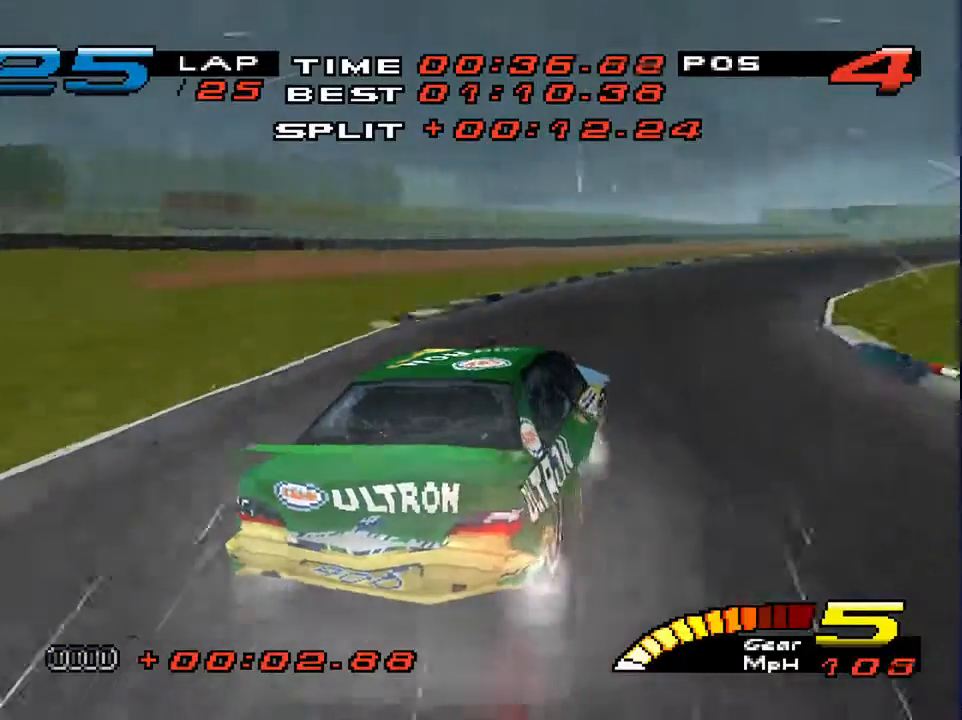
{"dt_ms": 500, "buttons": [], "left_stick": "down-left", "right_stick": "center", "events": [[33, "right_stick", "down"], [267, "right_stick", "center"], [300, "left_stick", "down-left"]]}
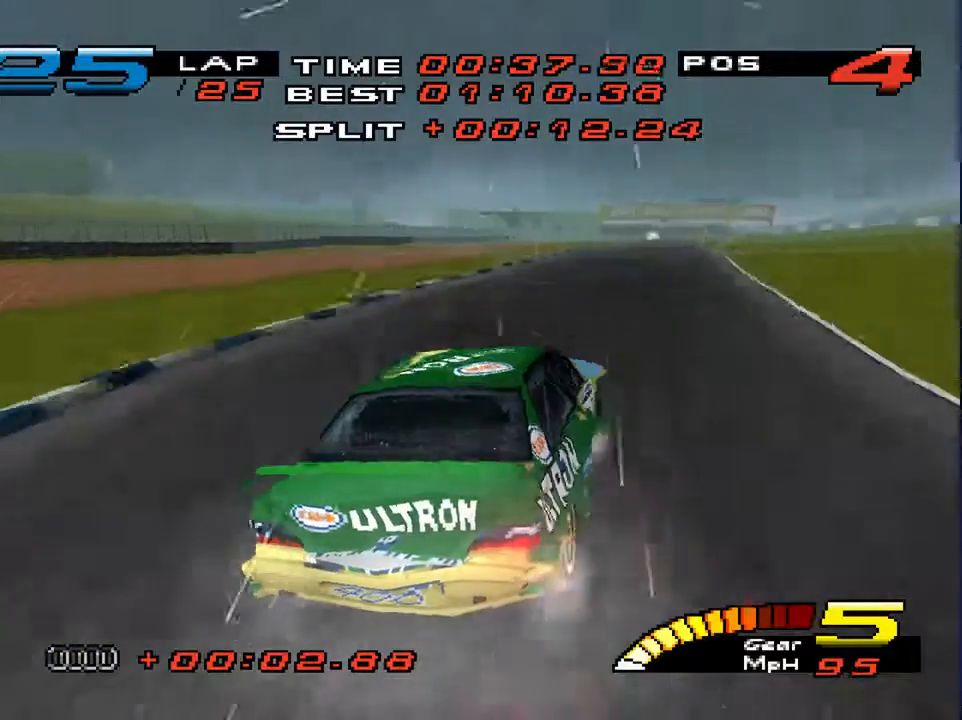
{"dt_ms": 500, "buttons": [], "left_stick": "down", "right_stick": "center", "events": [[133, "left_stick", "down-right"], [467, "left_stick", "down"]]}
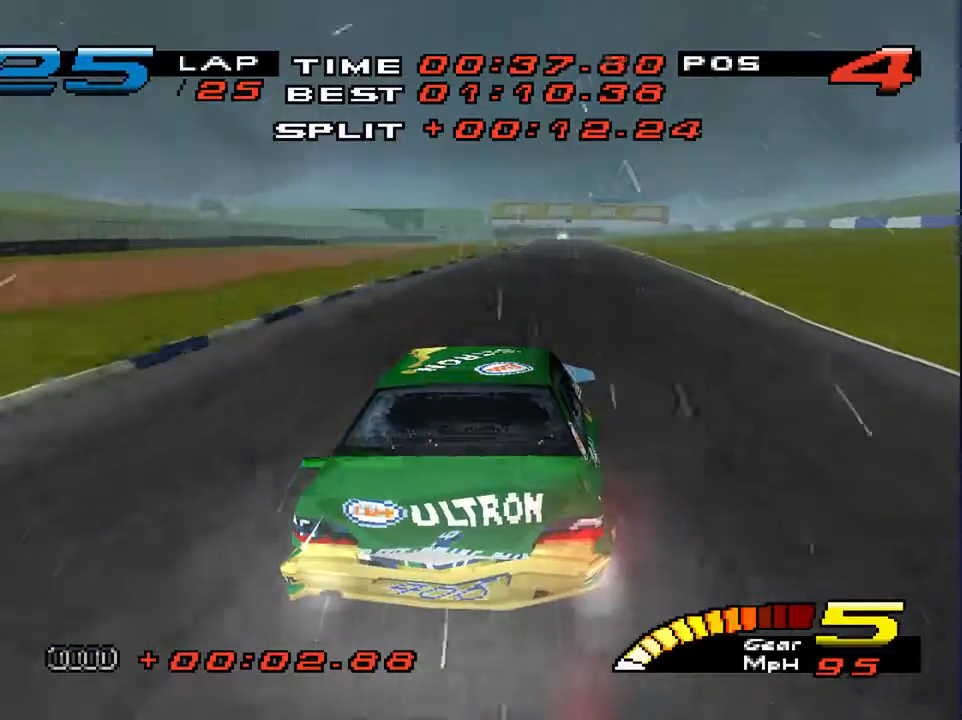
{"dt_ms": 500, "buttons": [], "left_stick": "down", "right_stick": "center", "events": [[167, "L2", "down"], [333, "L2", "up"]]}
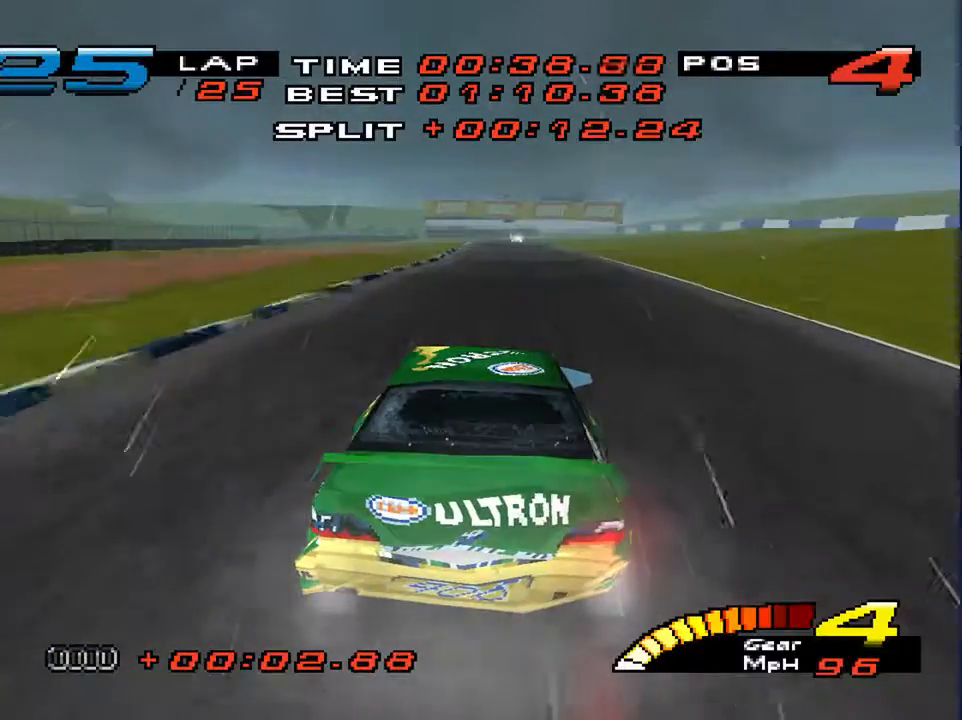
{"dt_ms": 500, "buttons": [], "left_stick": "down", "right_stick": "center", "events": []}
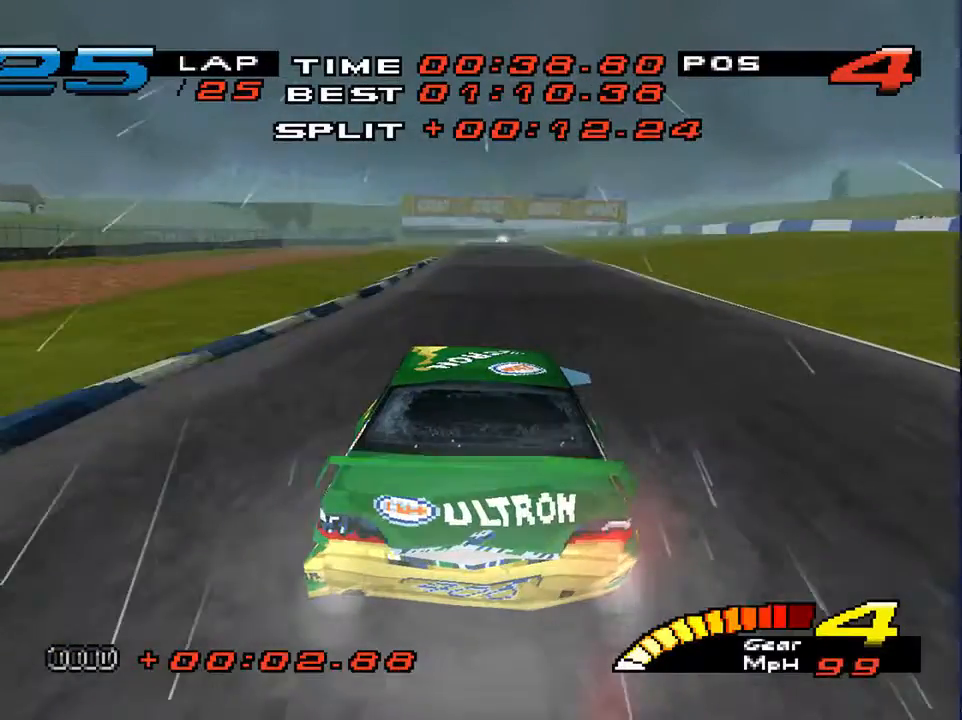
{"dt_ms": 500, "buttons": [], "left_stick": "center", "right_stick": "center", "events": [[200, "left_stick", "center"]]}
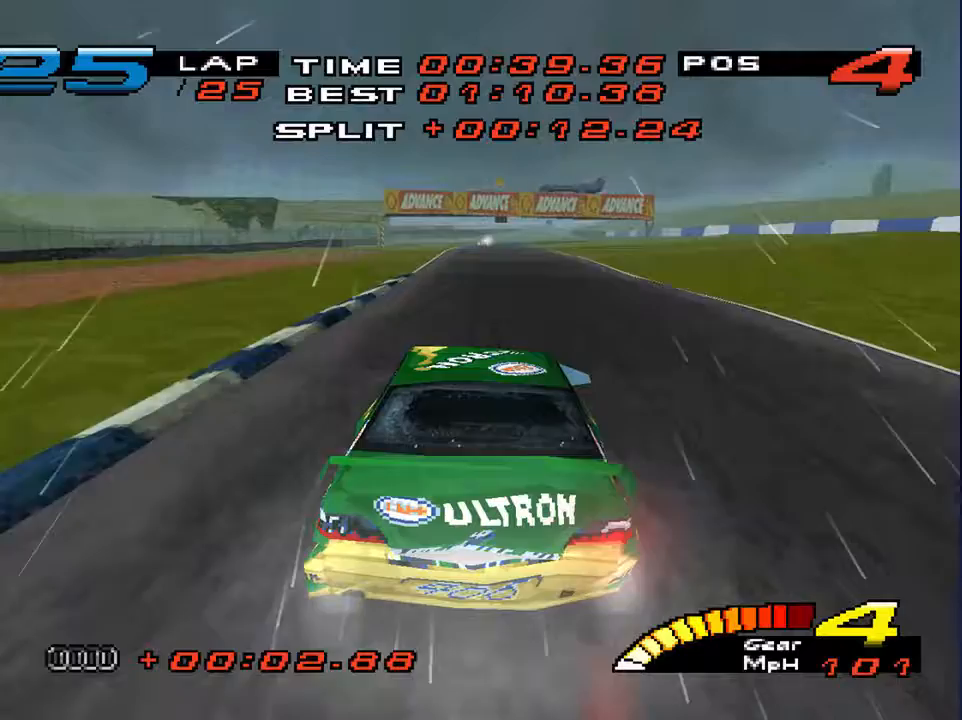
{"dt_ms": 500, "buttons": [], "left_stick": "center", "right_stick": "center", "events": []}
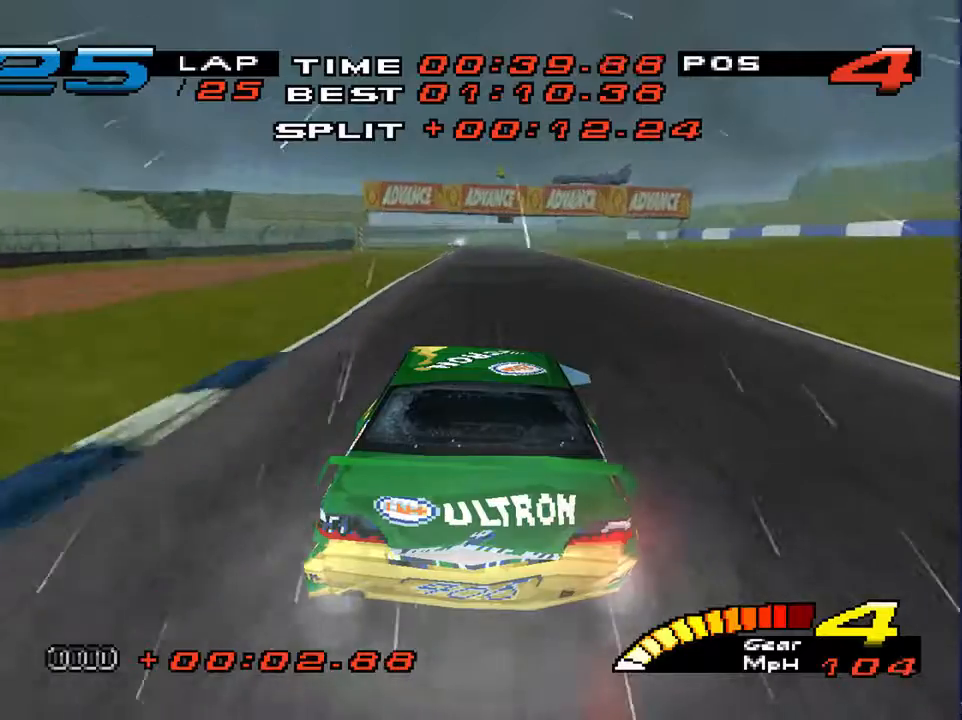
{"dt_ms": 500, "buttons": [], "left_stick": "center", "right_stick": "center", "events": []}
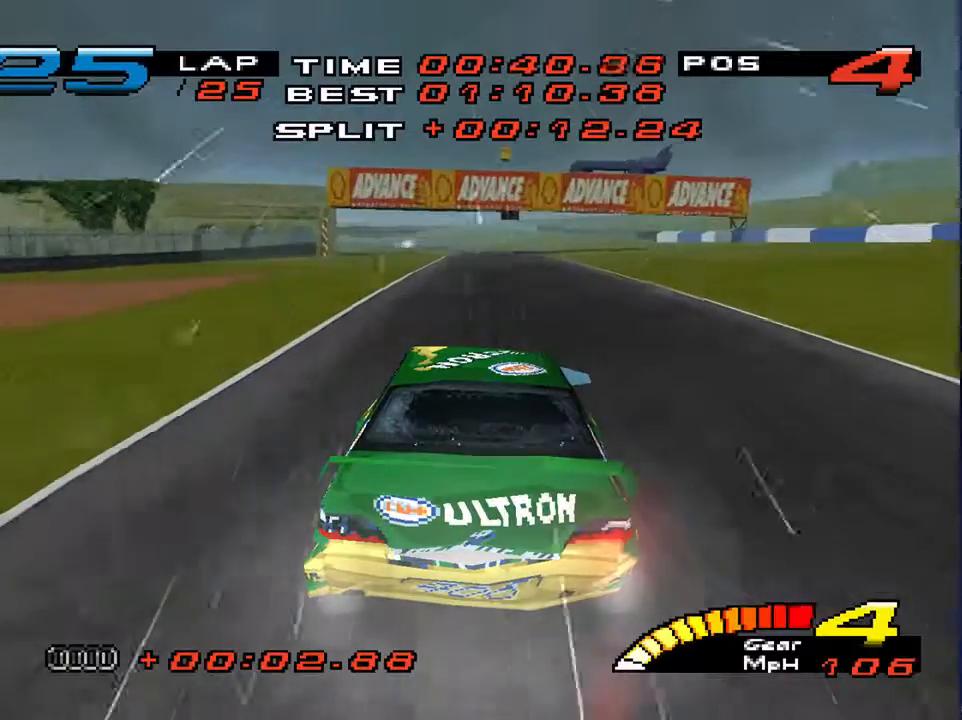
{"dt_ms": 500, "buttons": [], "left_stick": "down", "right_stick": "center", "events": [[367, "left_stick", "down"]]}
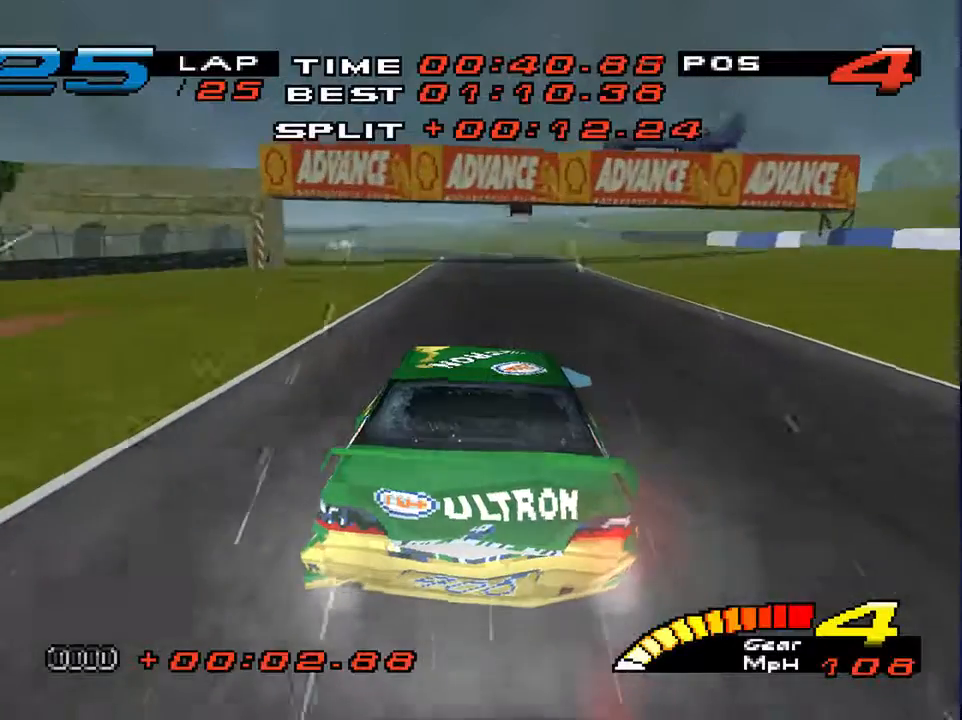
{"dt_ms": 500, "buttons": [], "left_stick": "down", "right_stick": "center", "events": [[67, "R2", "down"], [233, "R2", "up"]]}